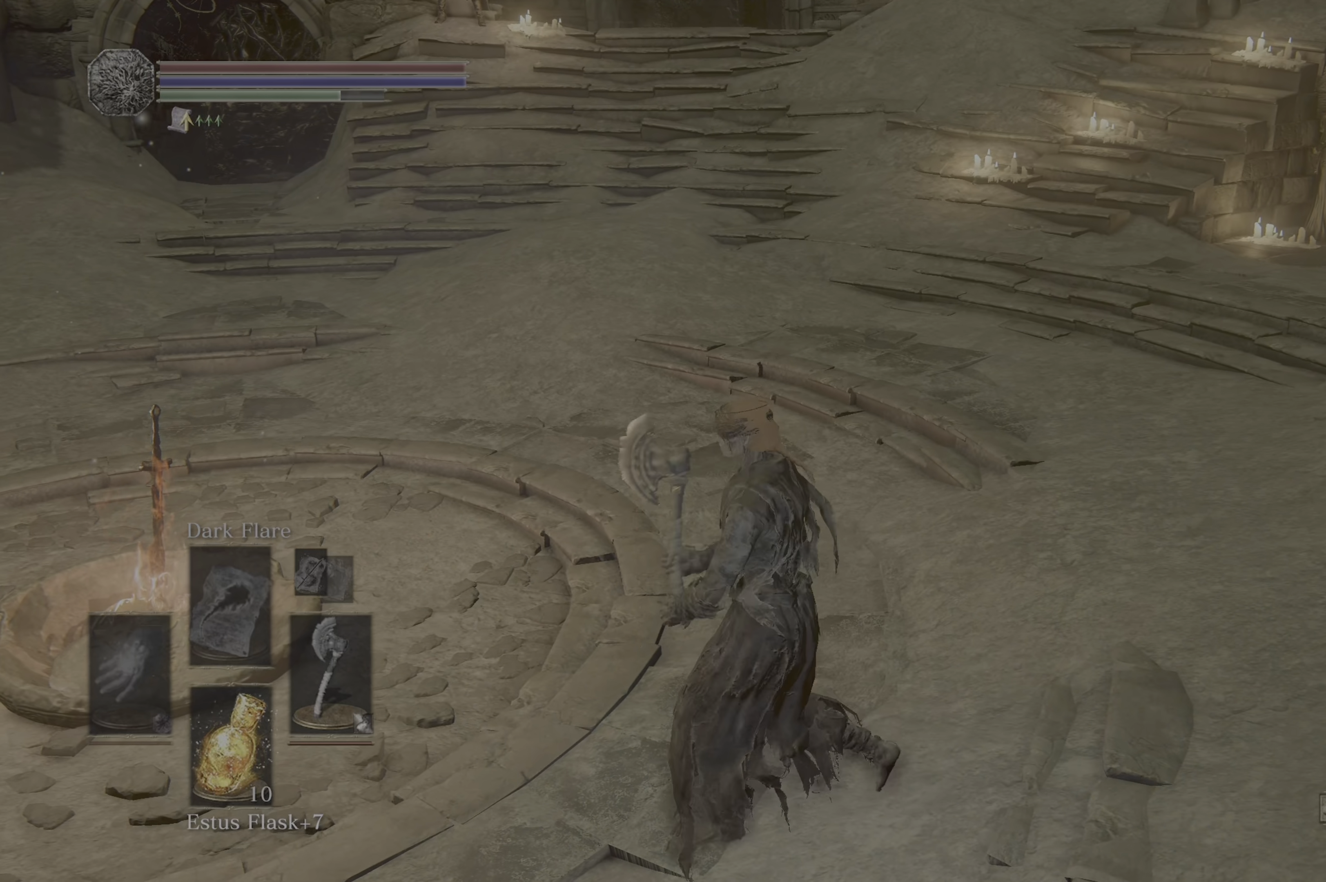
Gameplay with a controller (Xbox layout); each line is a JSON object with the inputs held at the frame after it (dt_ms = milliseconds from this image to that frame). "events" lists button and stick changes between this image and that frame as [ms after this image, input, new state], when the widget could be followed in between.
{"dt_ms": 500, "buttons": [], "left_stick": "center", "right_stick": "center", "events": [[84, "left_stick", "center"], [117, "R1", "up"]]}
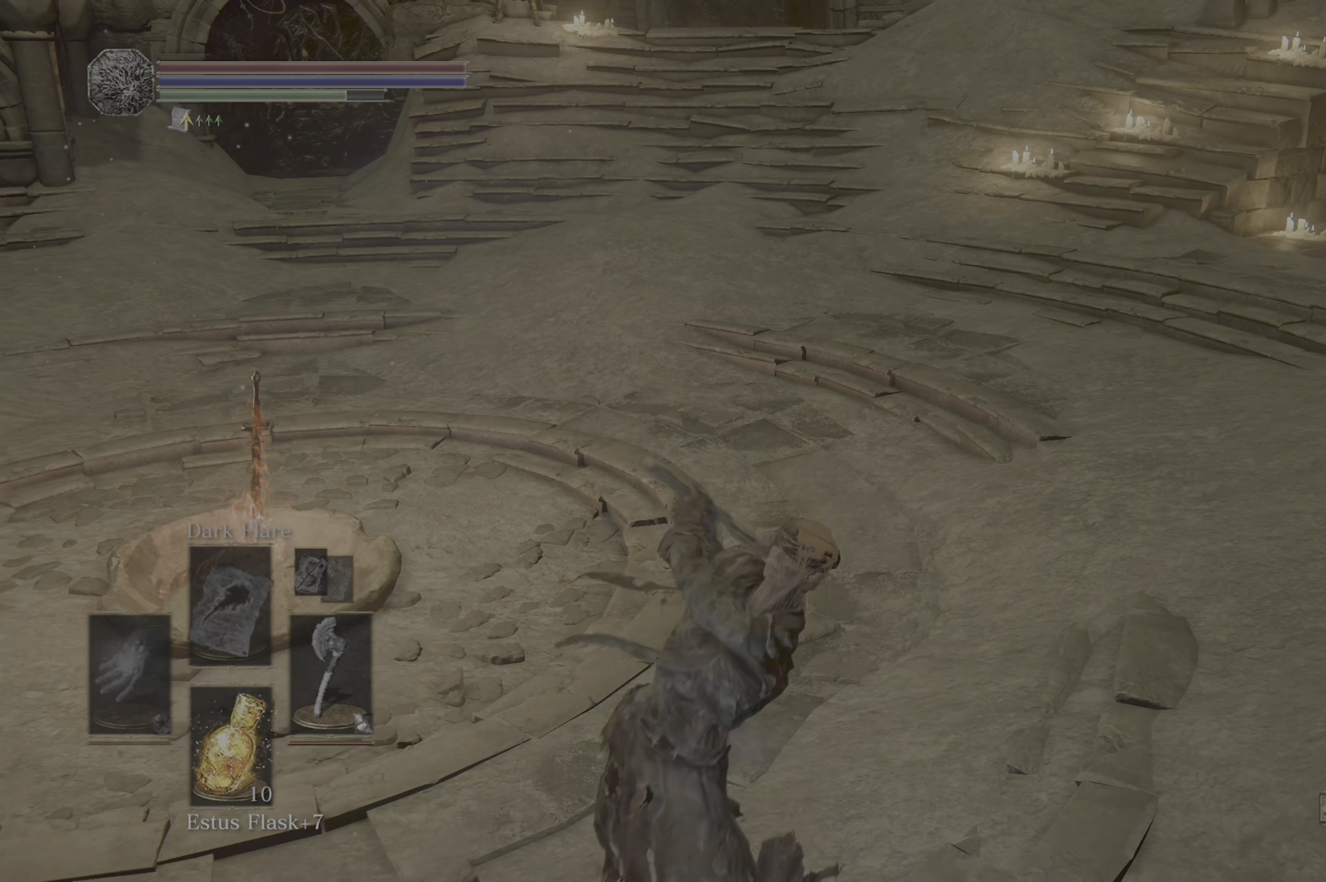
{"dt_ms": 500, "buttons": [], "left_stick": "center", "right_stick": "right", "events": [[367, "right_stick", "right"]]}
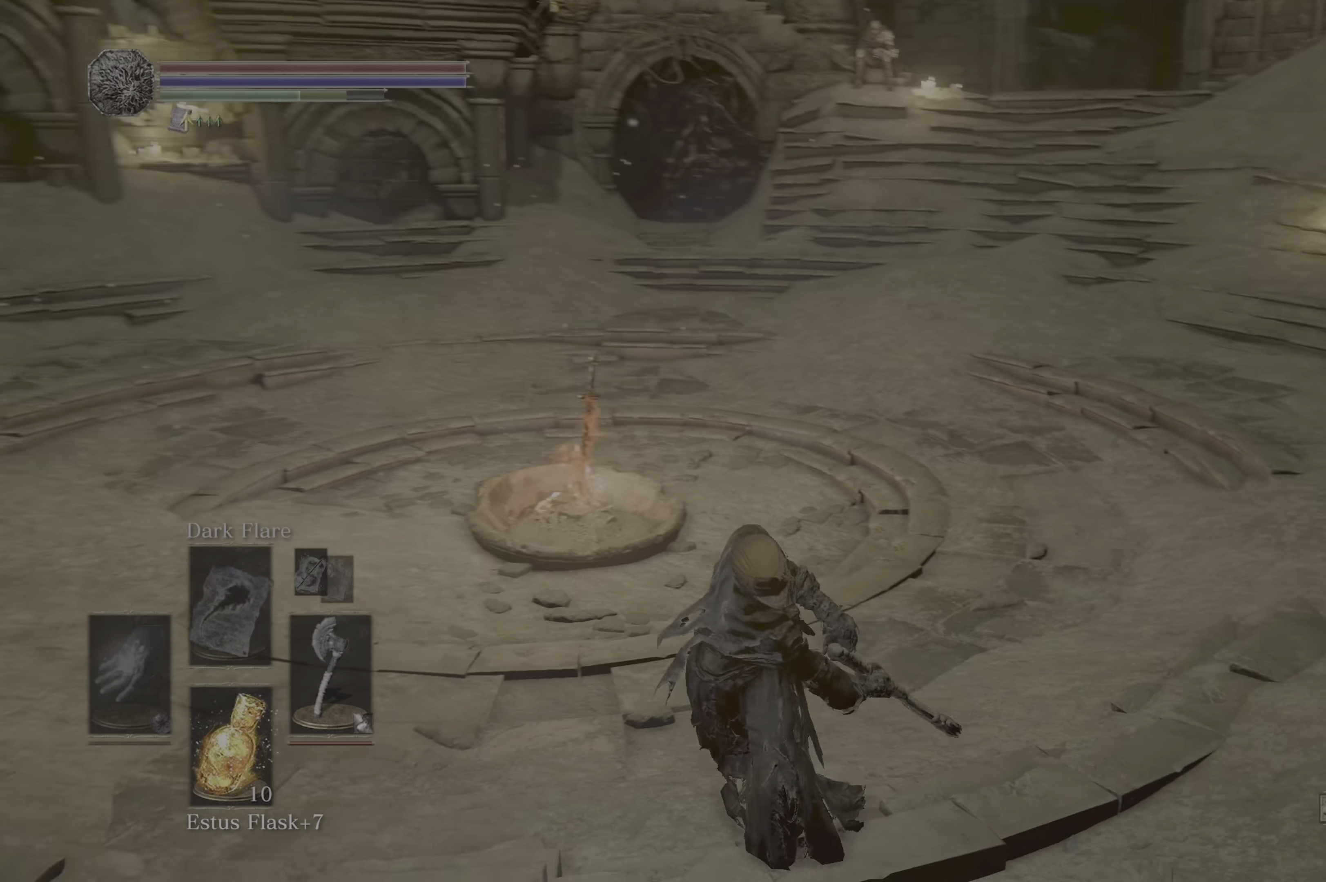
{"dt_ms": 500, "buttons": ["L2"], "left_stick": "up-right", "right_stick": "center", "events": [[34, "left_stick", "up-right"], [50, "right_stick", "center"], [284, "L2", "down"]]}
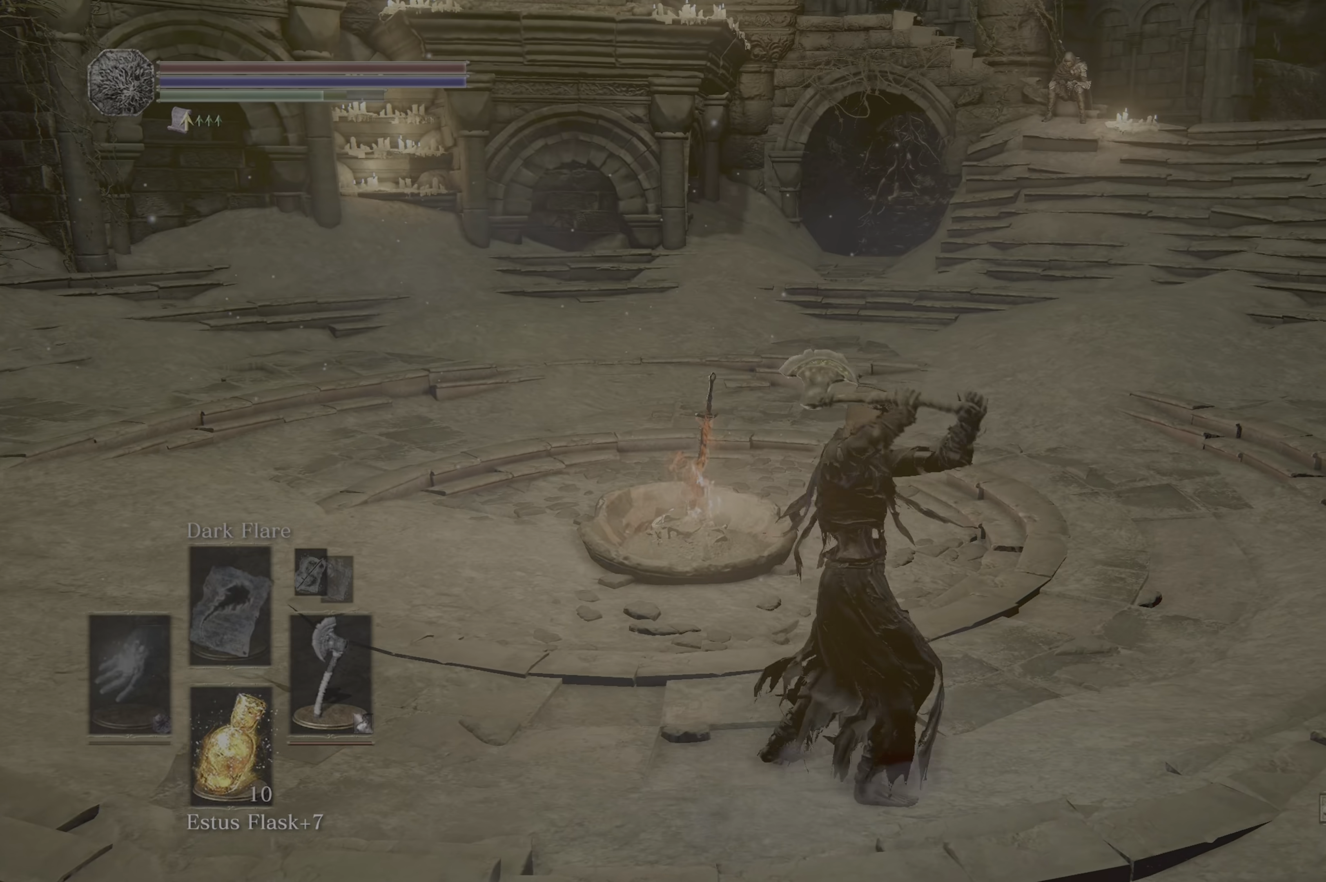
{"dt_ms": 500, "buttons": ["L2"], "left_stick": "up-right", "right_stick": "center", "events": []}
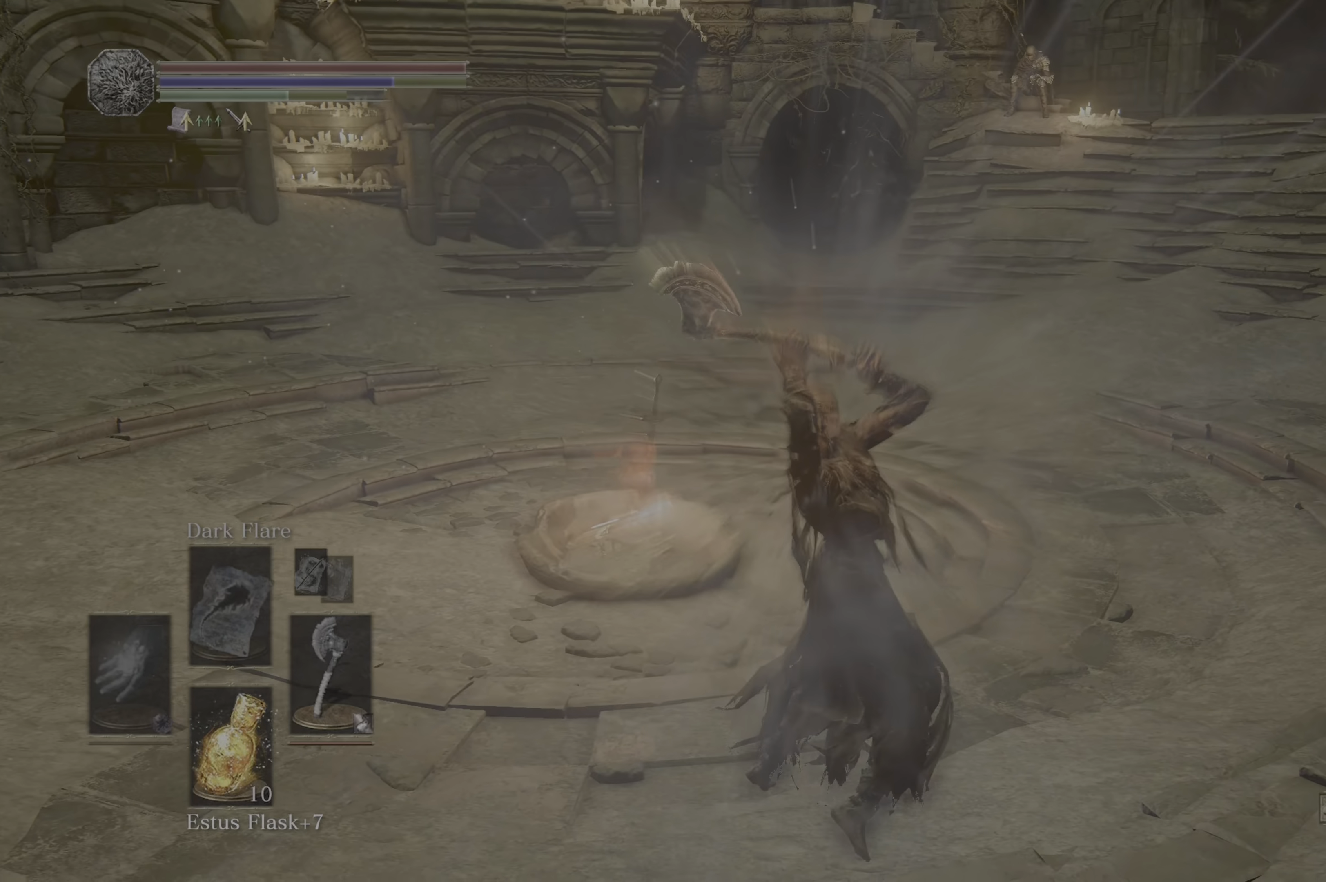
{"dt_ms": 500, "buttons": ["L2"], "left_stick": "up-right", "right_stick": "center", "events": []}
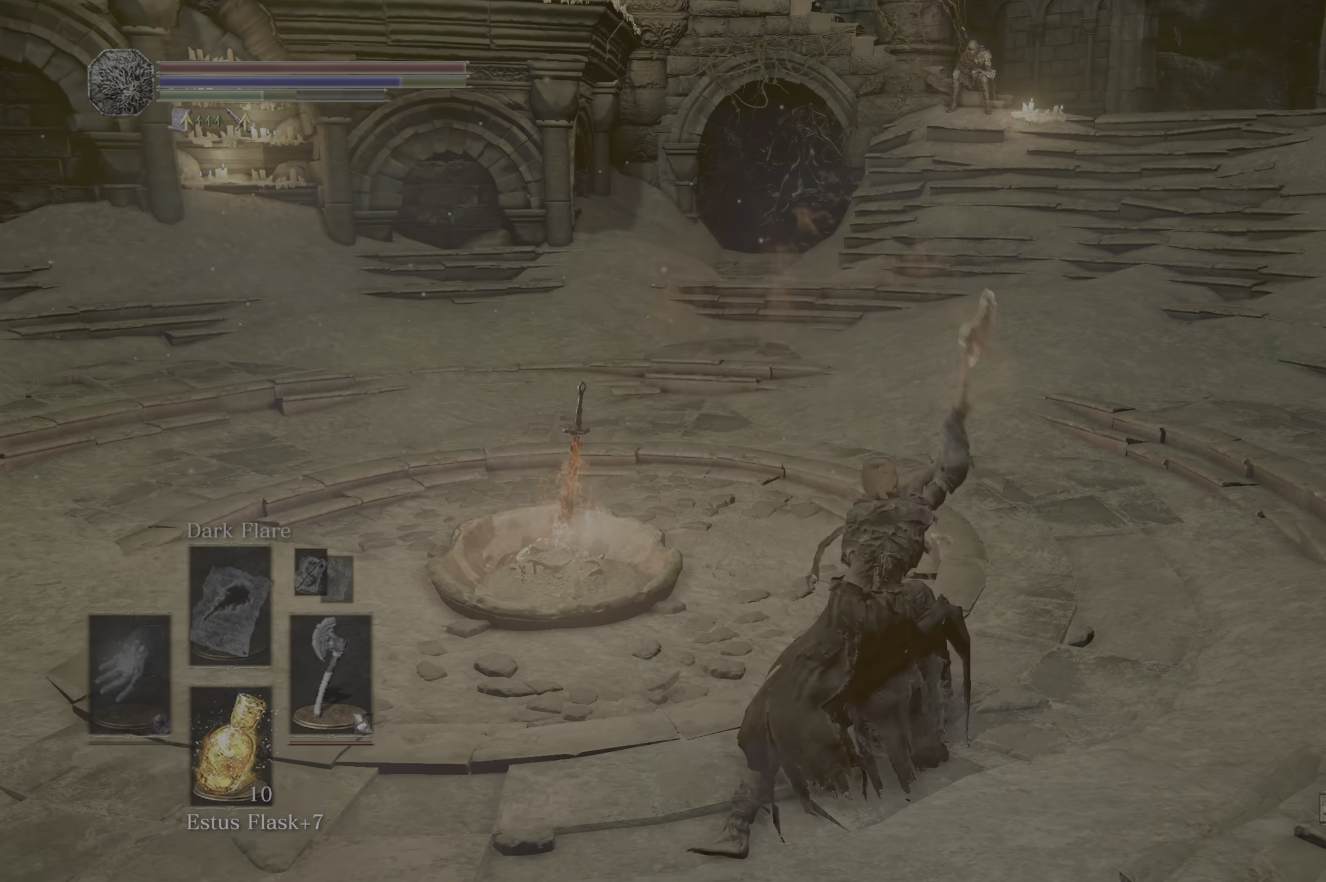
{"dt_ms": 1000, "buttons": ["L2"], "left_stick": "up-right", "right_stick": "center"}
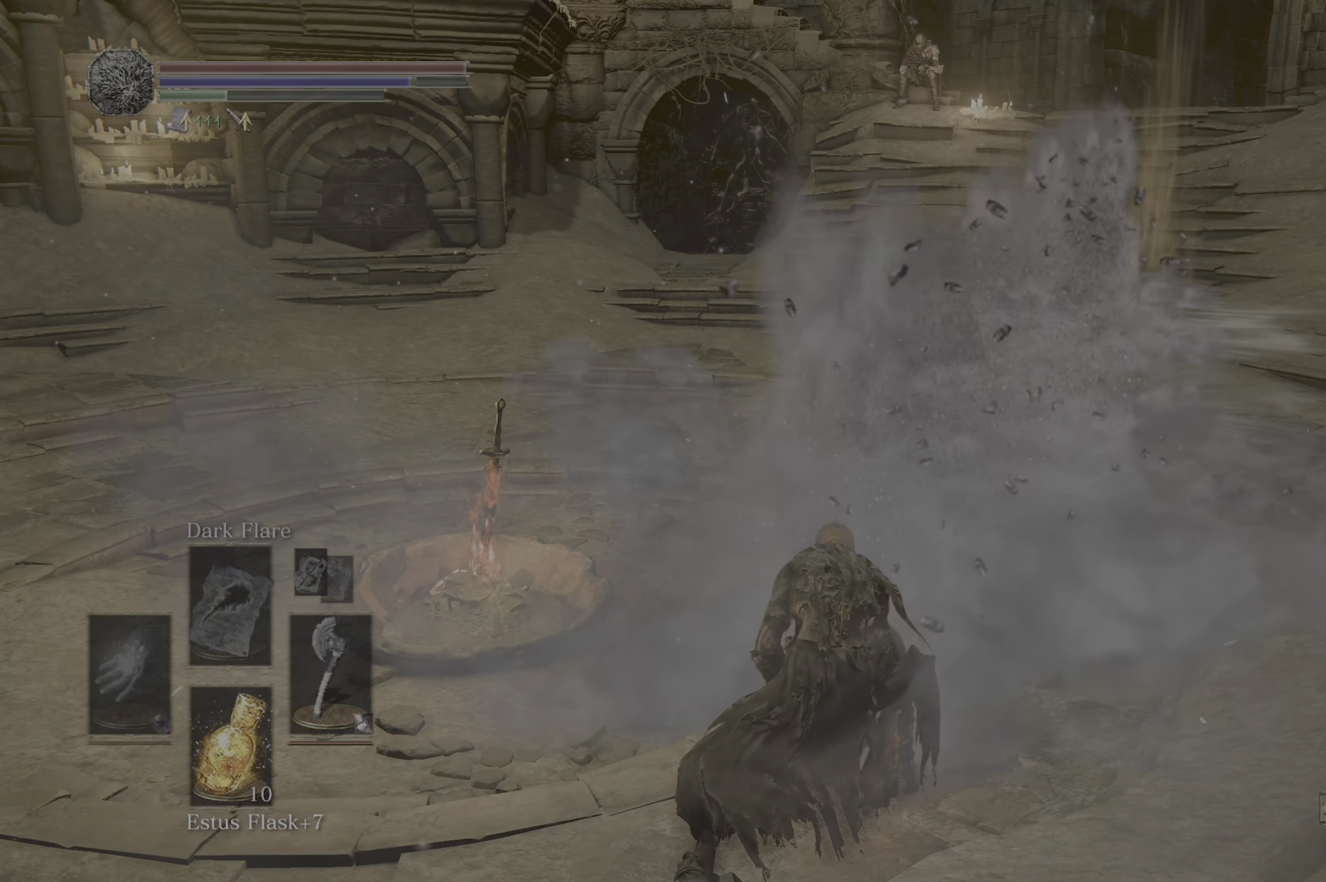
{"dt_ms": 500, "buttons": ["L2"], "left_stick": "up-right", "right_stick": "center", "events": []}
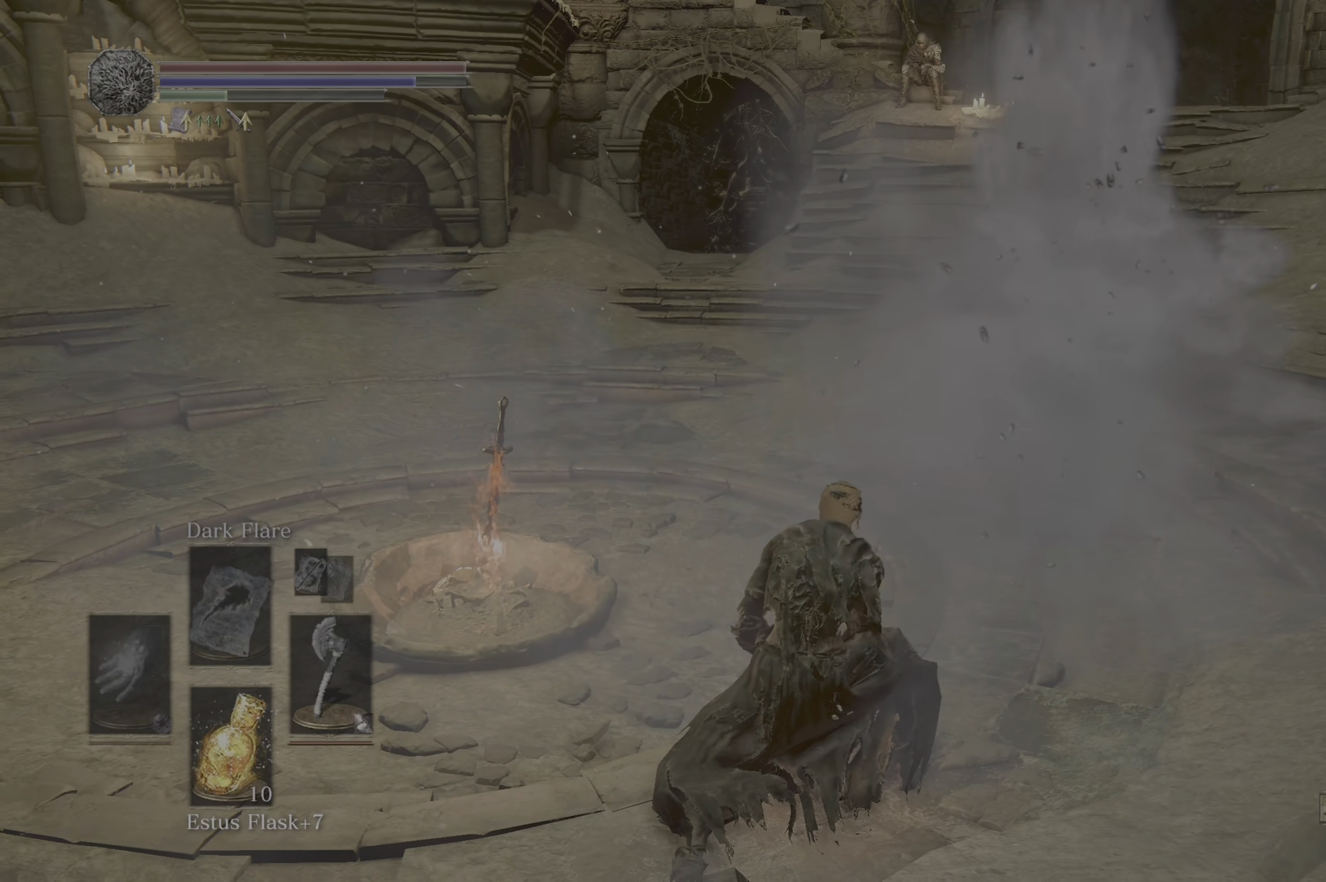
{"dt_ms": 1000, "buttons": [], "left_stick": "center", "right_stick": "center"}
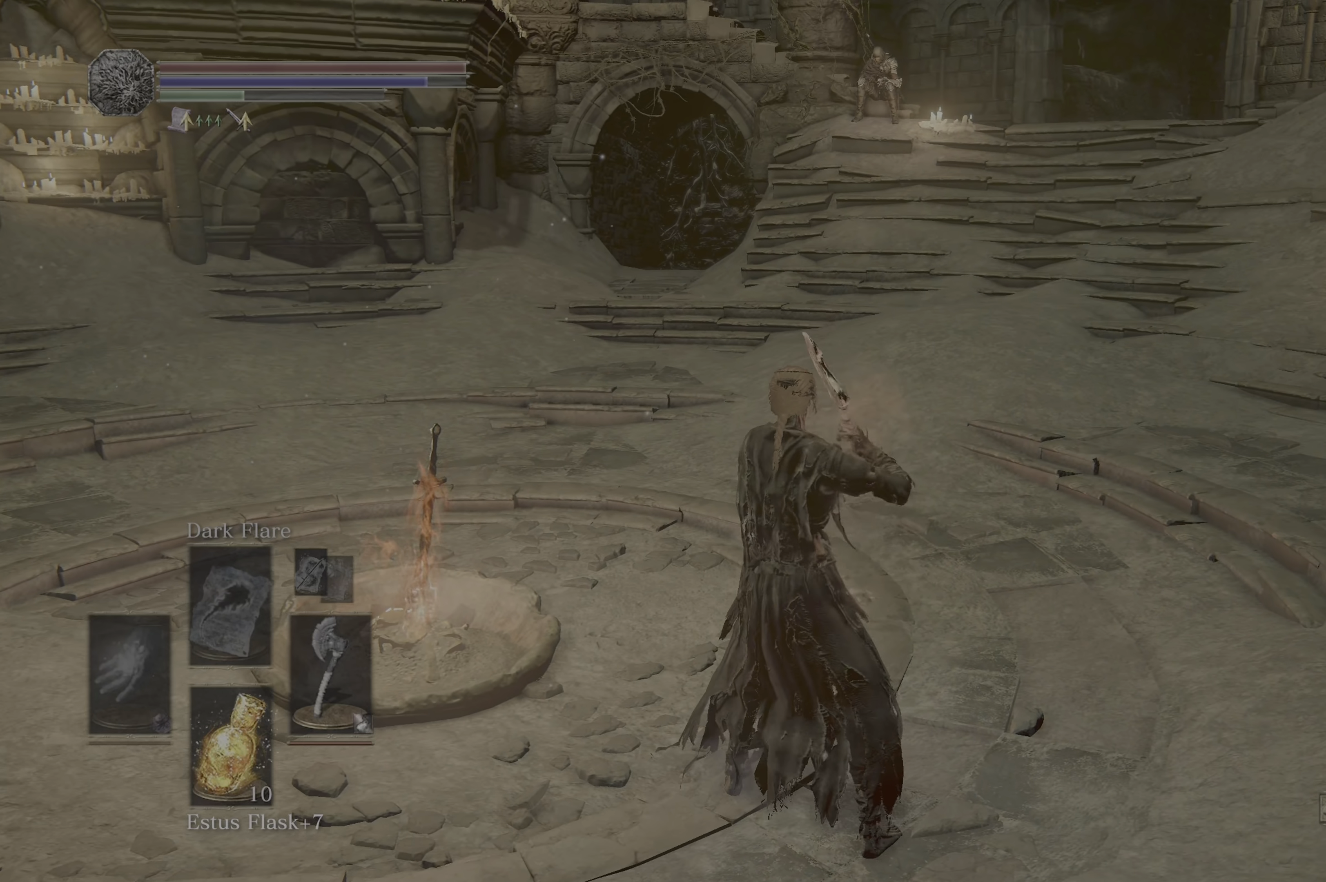
{"dt_ms": 500, "buttons": [], "left_stick": "center", "right_stick": "center", "events": []}
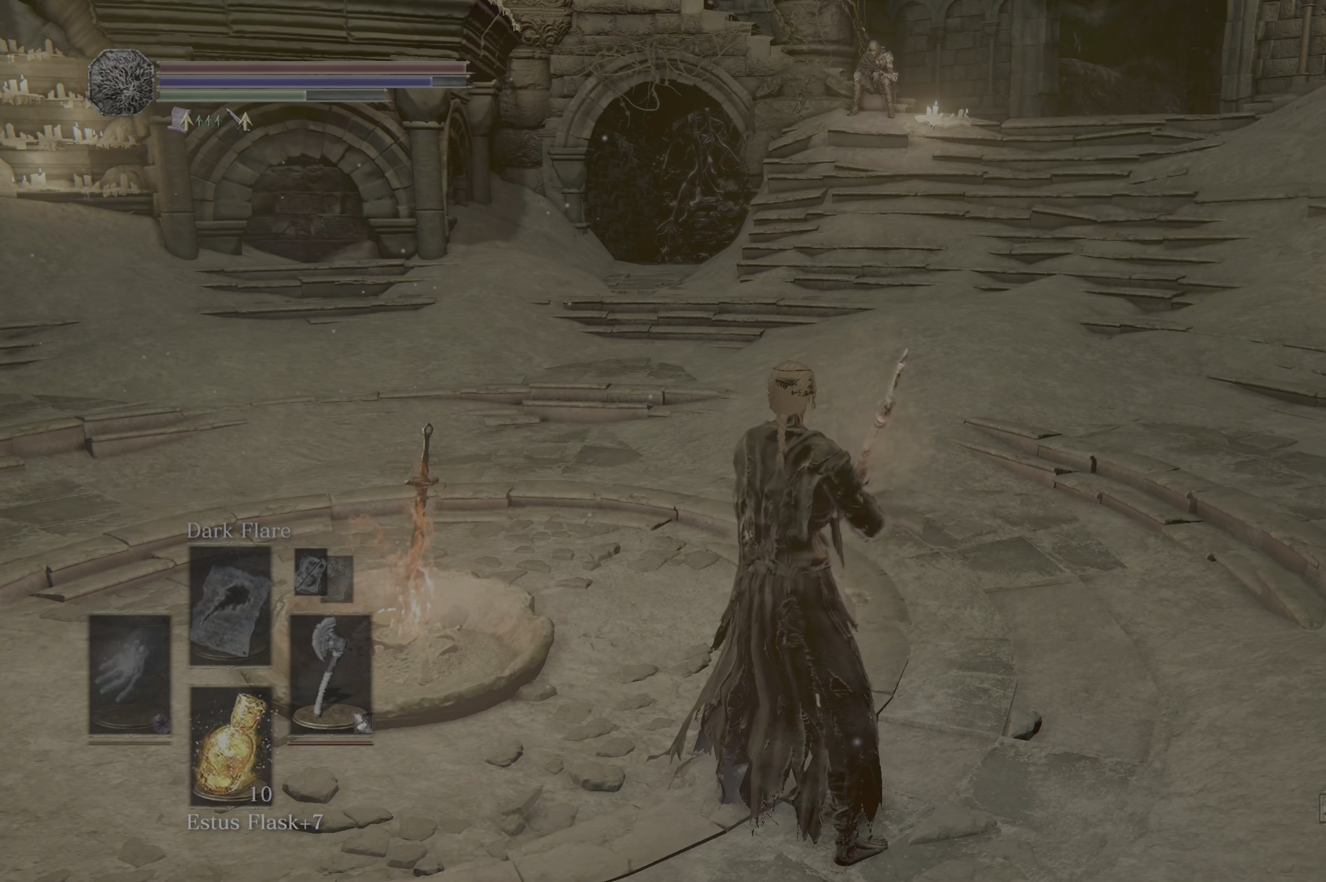
{"dt_ms": 500, "buttons": [], "left_stick": "center", "right_stick": "center", "events": []}
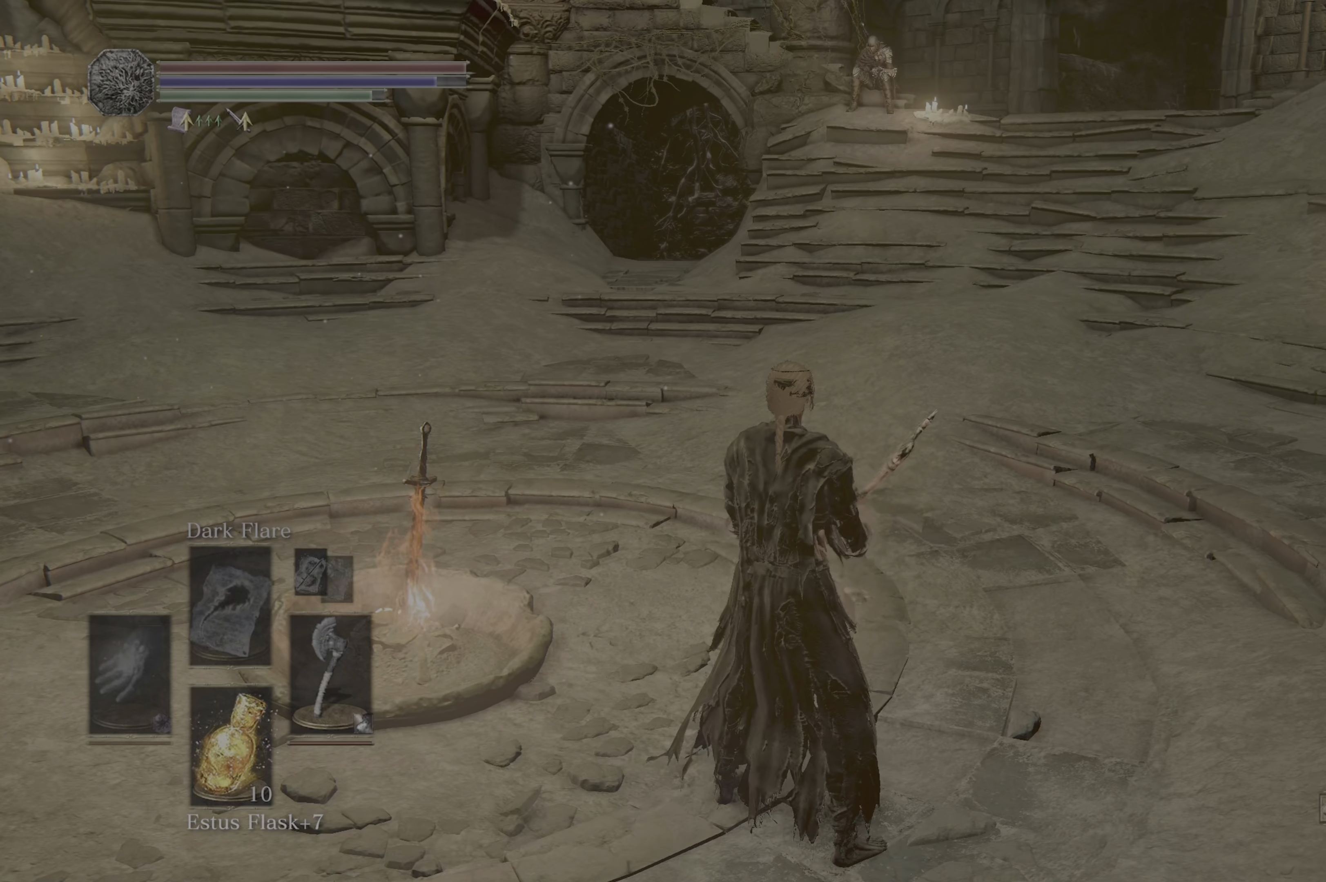
{"dt_ms": 500, "buttons": [], "left_stick": "center", "right_stick": "center", "events": []}
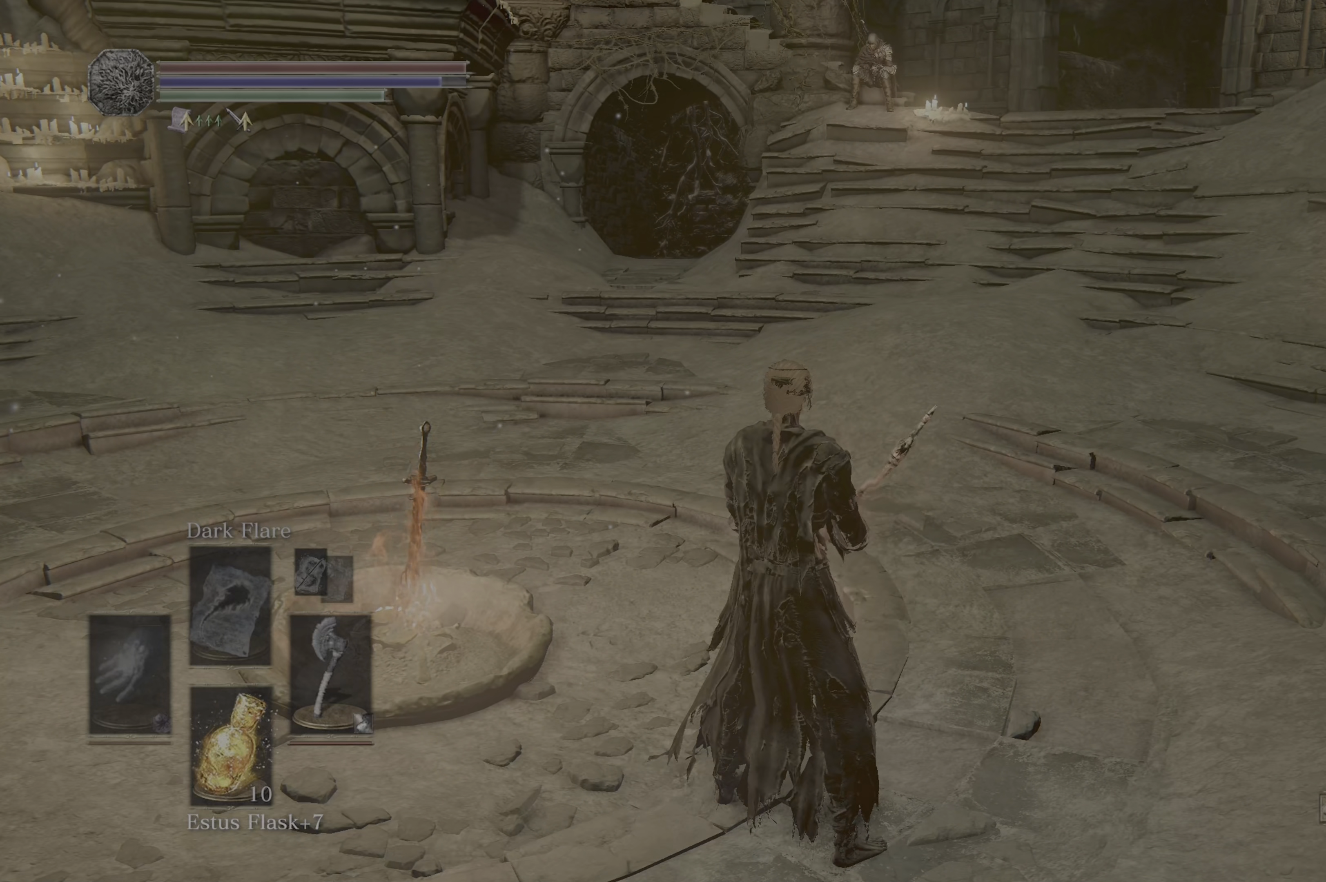
{"dt_ms": 500, "buttons": [], "left_stick": "center", "right_stick": "center"}
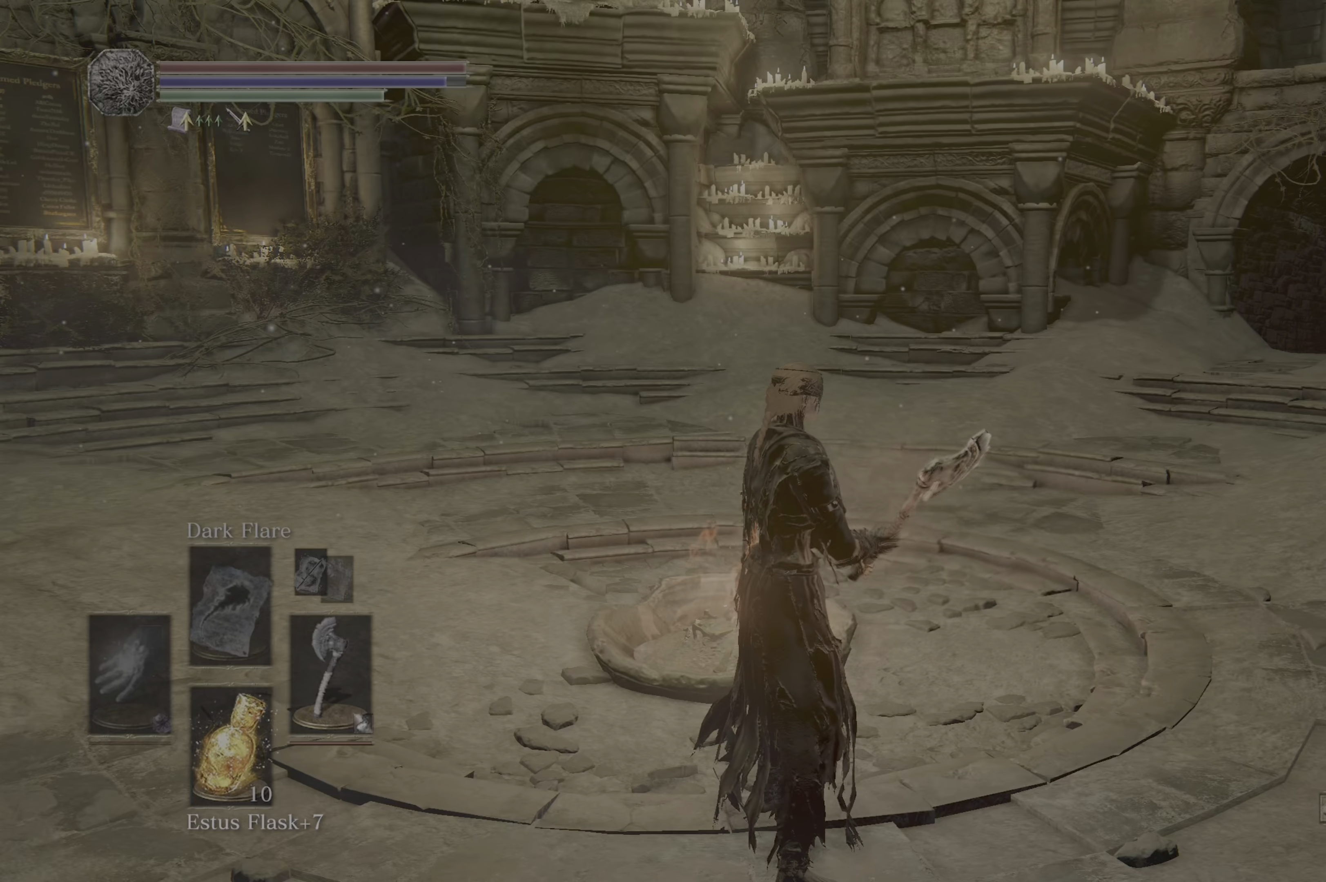
{"dt_ms": 500, "buttons": [], "left_stick": "center", "right_stick": "center", "events": []}
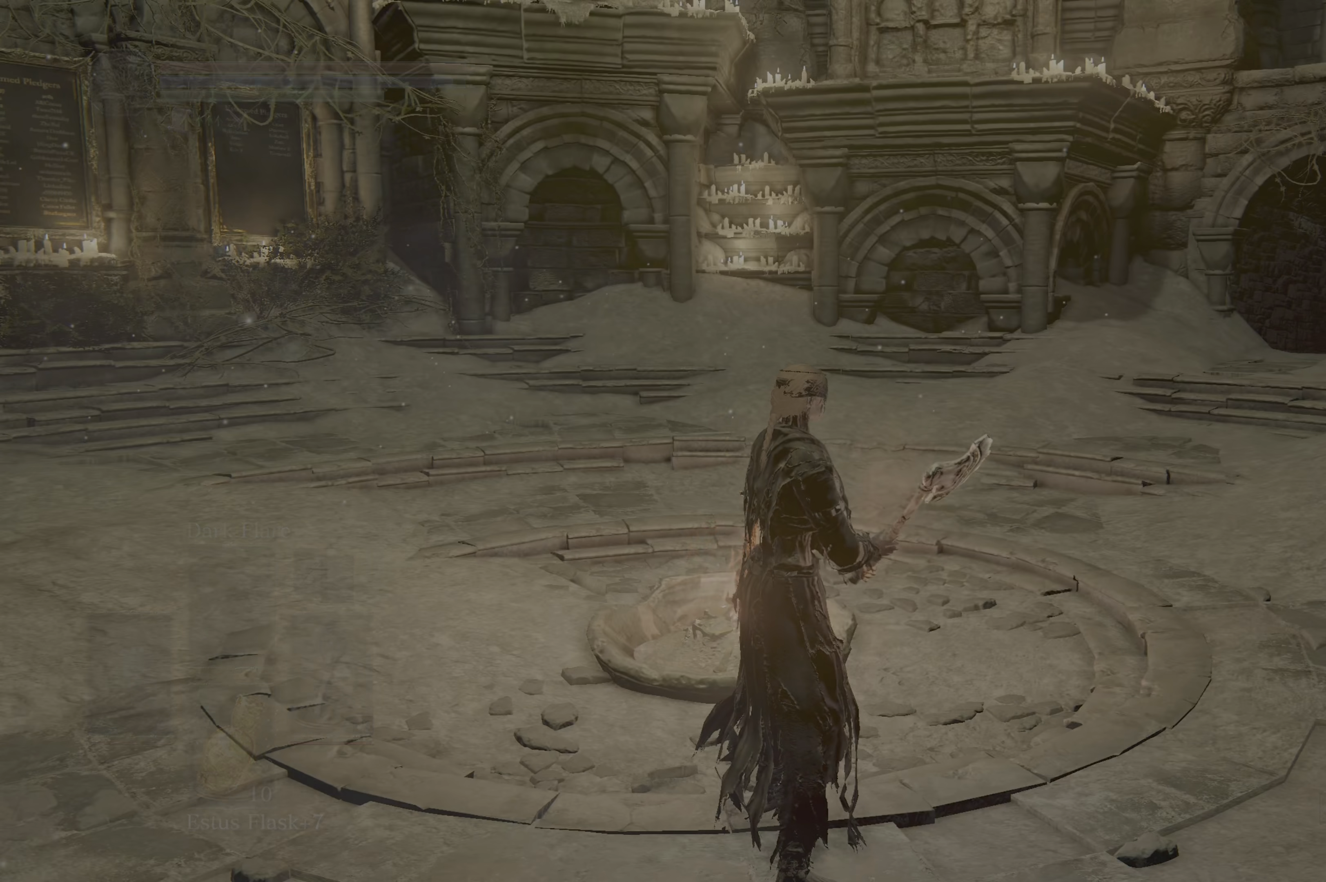
{"dt_ms": 500, "buttons": [], "left_stick": "center", "right_stick": "center", "events": [[33, "START", "down"], [150, "START", "up"], [283, "DPAD_RIGHT", "down"], [400, "DPAD_RIGHT", "up"]]}
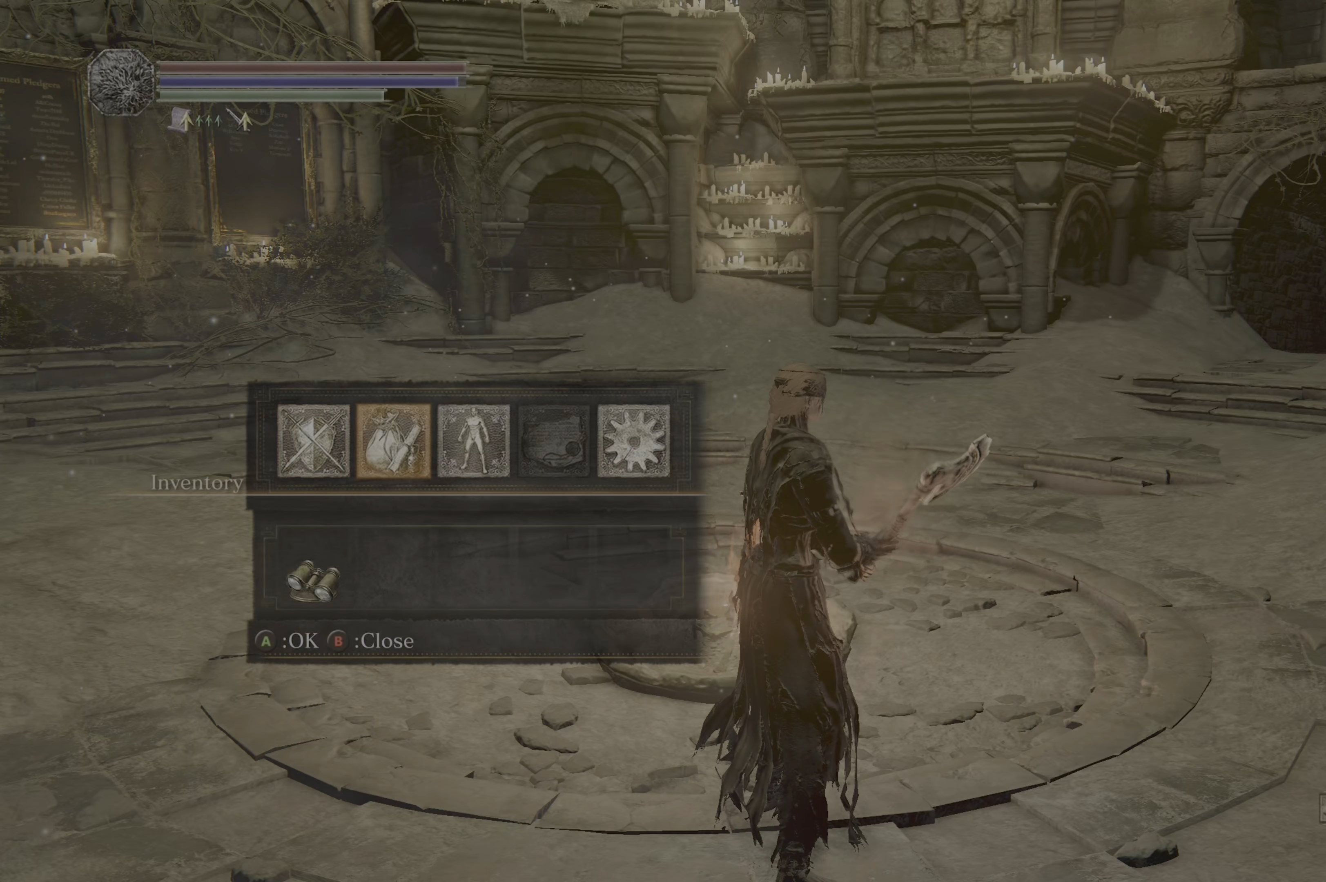
{"dt_ms": 500, "buttons": [], "left_stick": "center", "right_stick": "center", "events": [[67, "DPAD_RIGHT", "down"], [150, "DPAD_RIGHT", "up"], [167, "A", "down"], [283, "A", "up"]]}
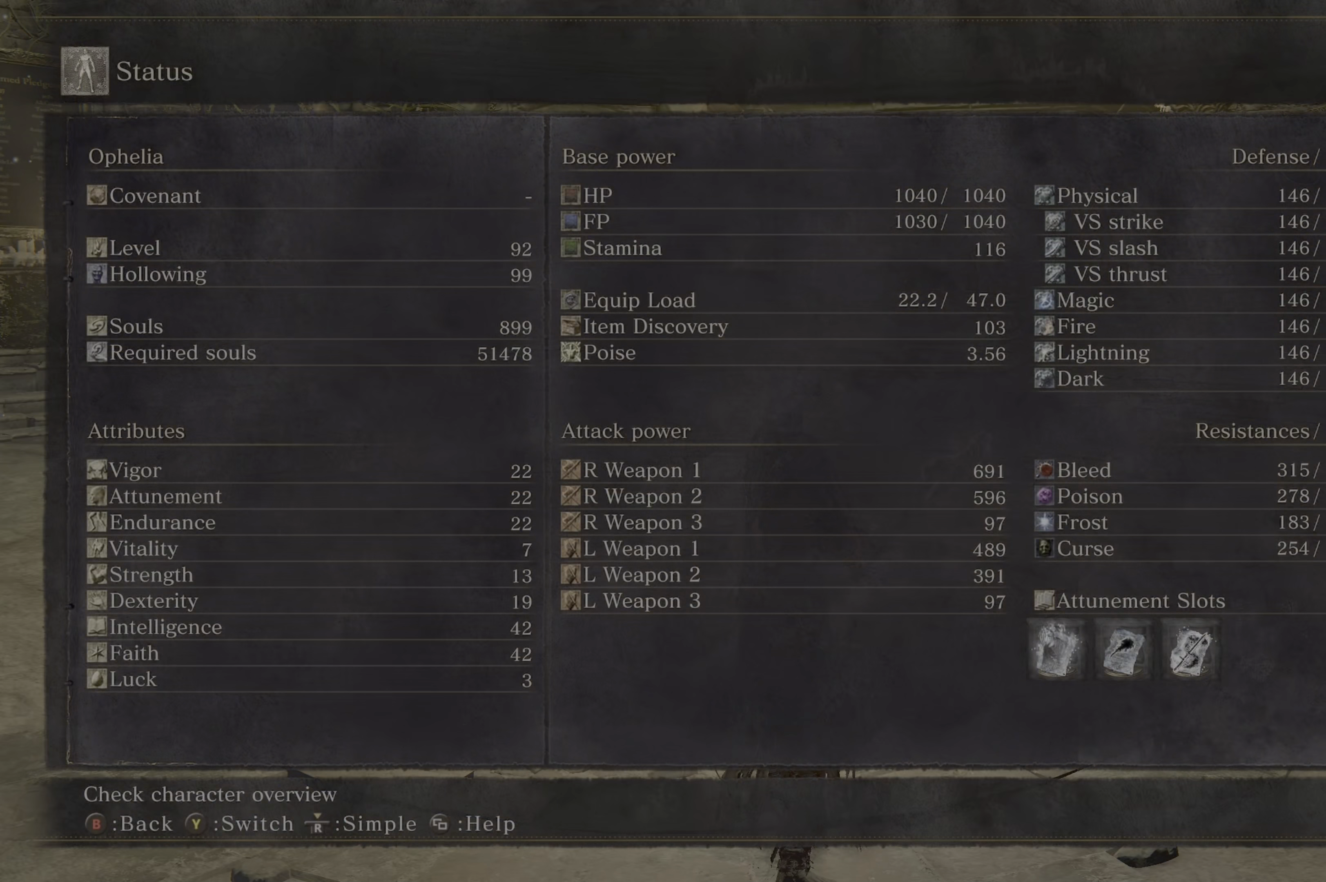
{"dt_ms": 500, "buttons": [], "left_stick": "center", "right_stick": "center", "events": []}
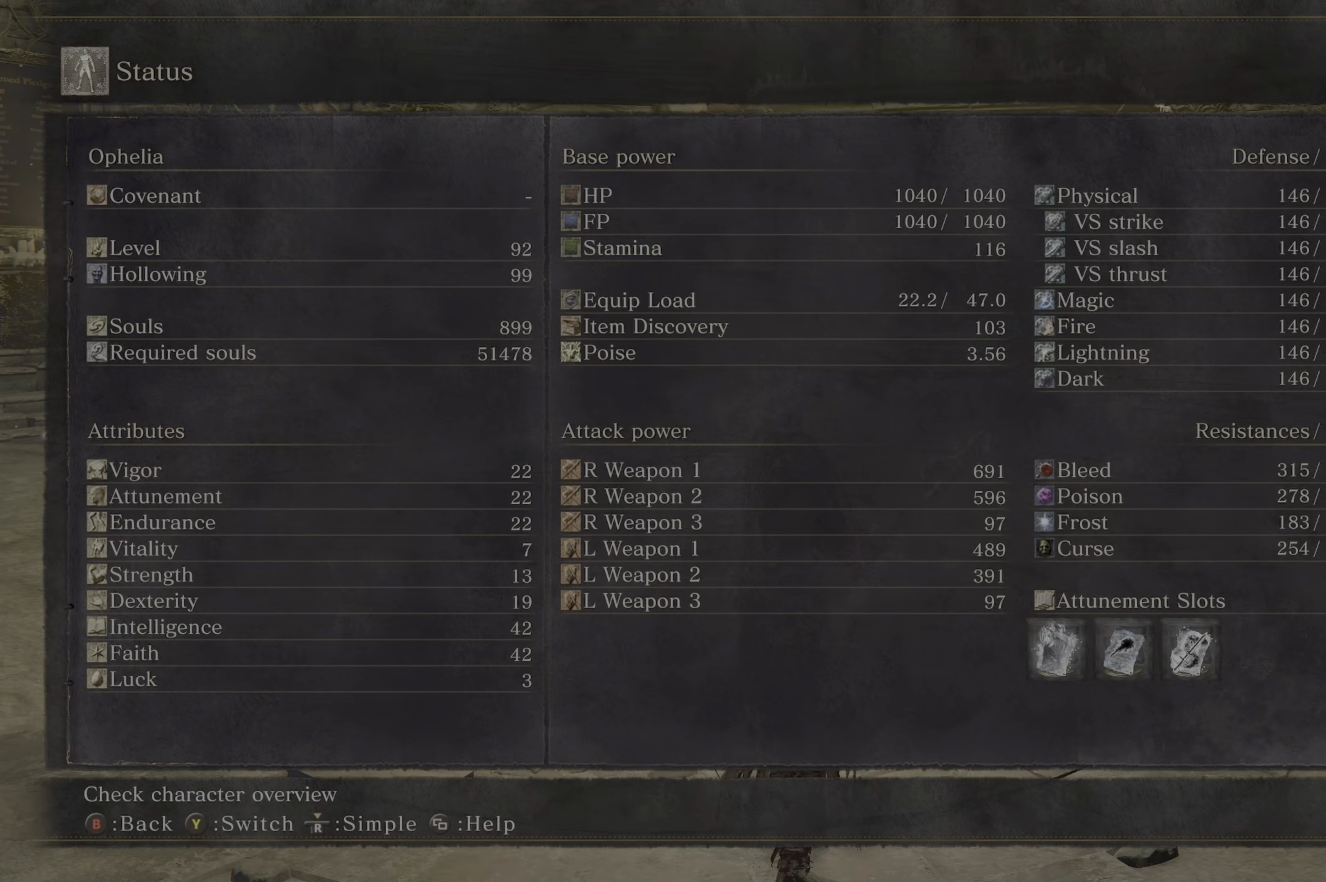
{"dt_ms": 500, "buttons": [], "left_stick": "center", "right_stick": "center", "events": []}
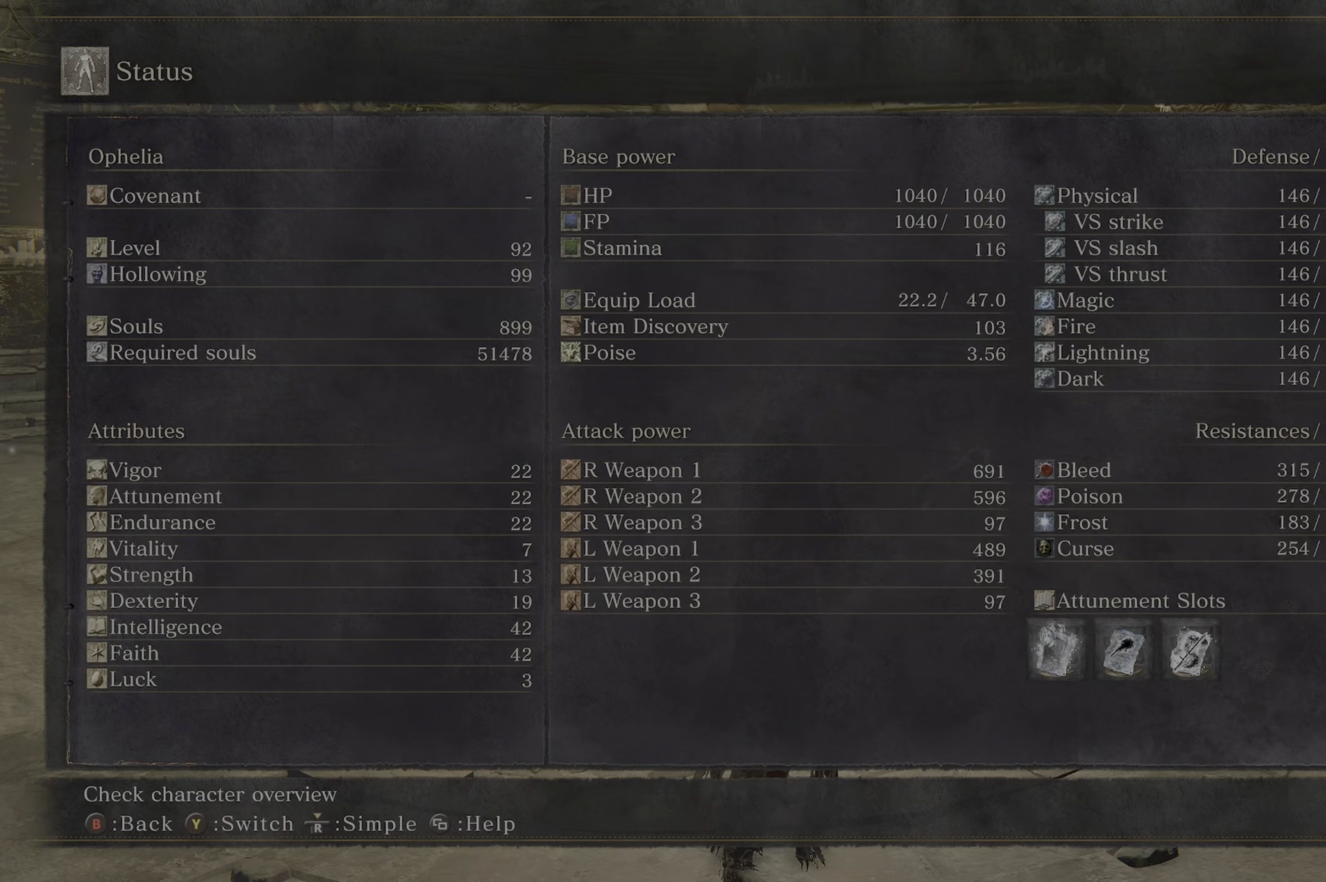
{"dt_ms": 500, "buttons": [], "left_stick": "center", "right_stick": "center", "events": []}
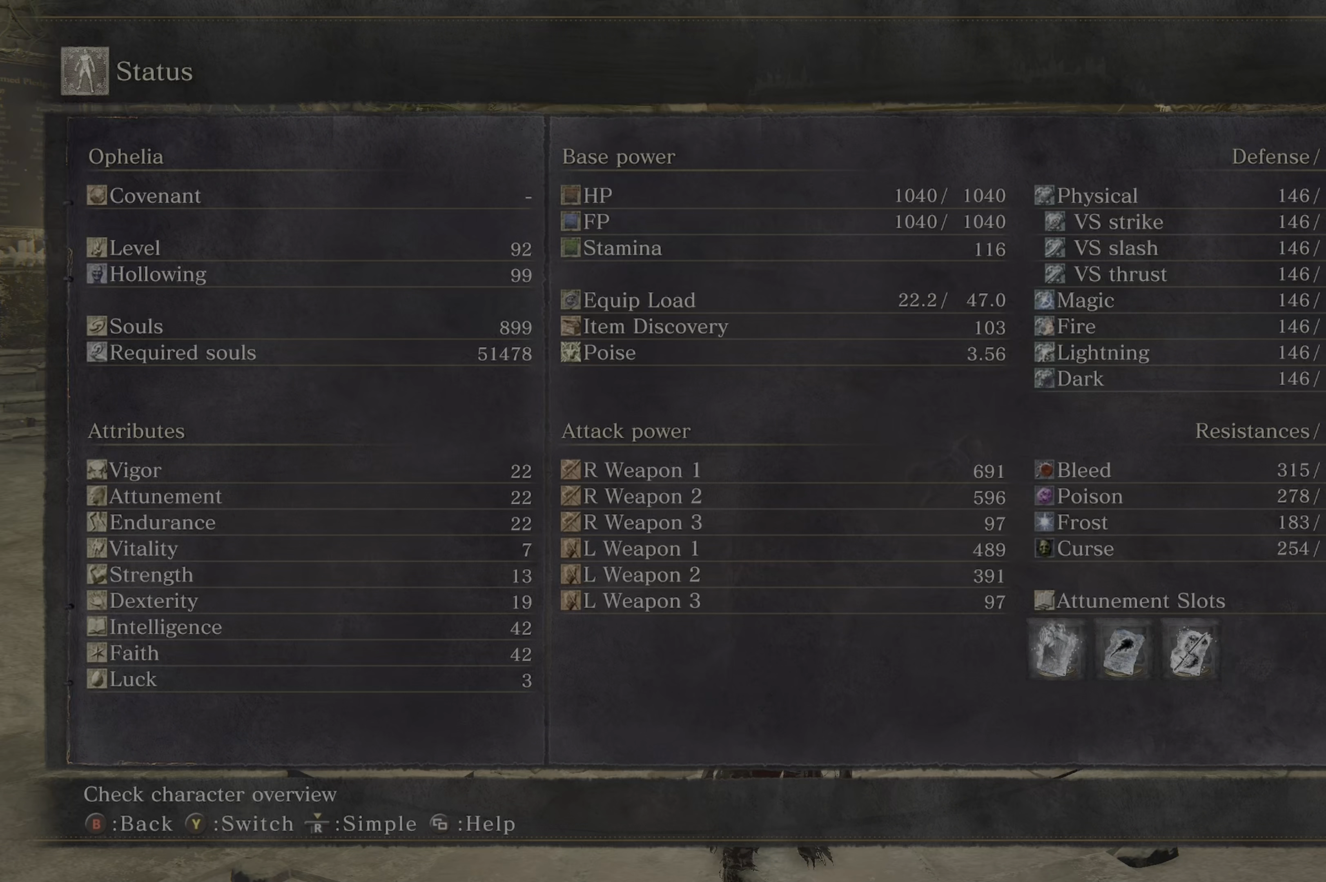
{"dt_ms": 500, "buttons": [], "left_stick": "center", "right_stick": "center", "events": []}